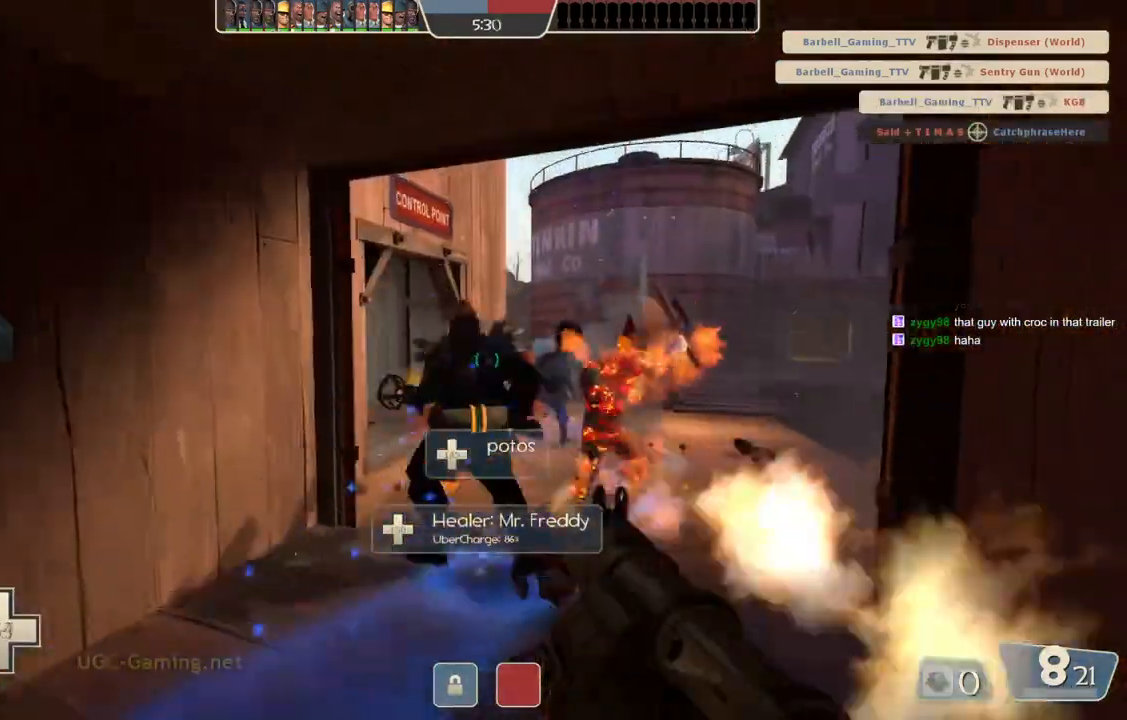
Gameplay with a controller (PlayStation layout); each line is a JSON object with the inputs held at the frame after it. "events" lists button and stick changes between this image and that frame as [ms after this image, input, new state], when the widget could be followed in between.
{"buttons": [], "left_stick": "center", "right_stick": "center", "events": [[67, "left_stick", "down-left"], [217, "left_stick", "up-left"], [300, "left_stick", "up"], [483, "left_stick", "center"]]}
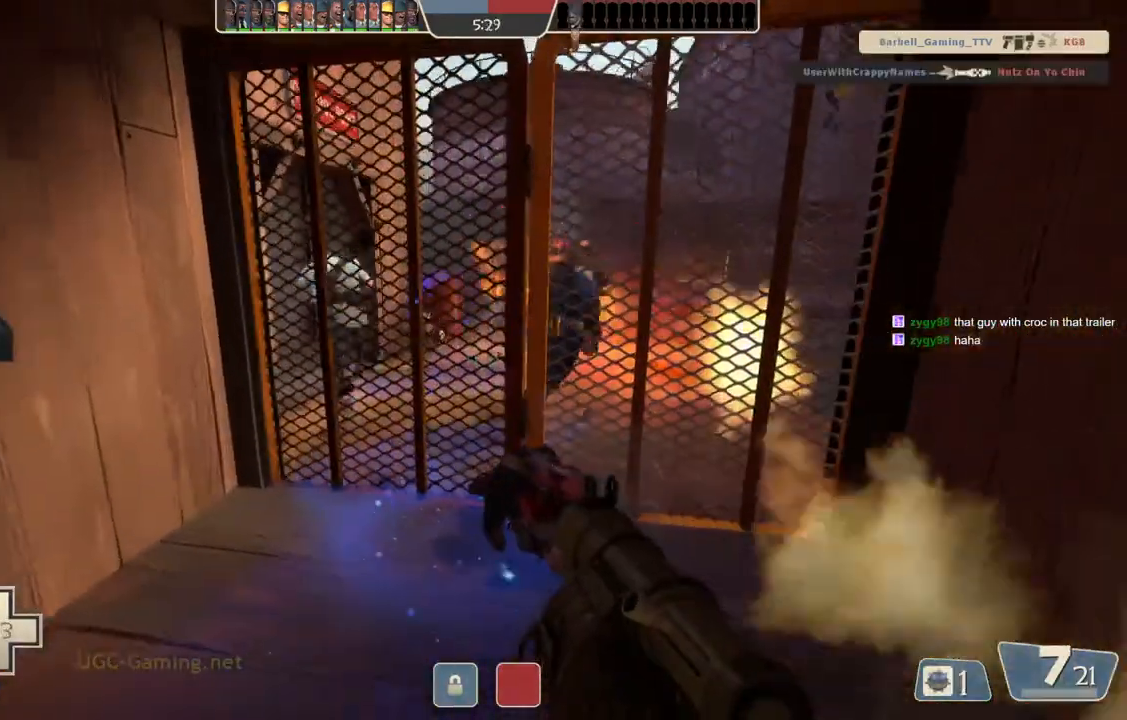
{"buttons": ["L1", "L2"], "left_stick": "down-right", "right_stick": "center", "events": [[33, "left_stick", "down"], [67, "L2", "down"], [117, "L1", "down"], [167, "L1", "up"], [433, "left_stick", "down-right"], [483, "L1", "down"]]}
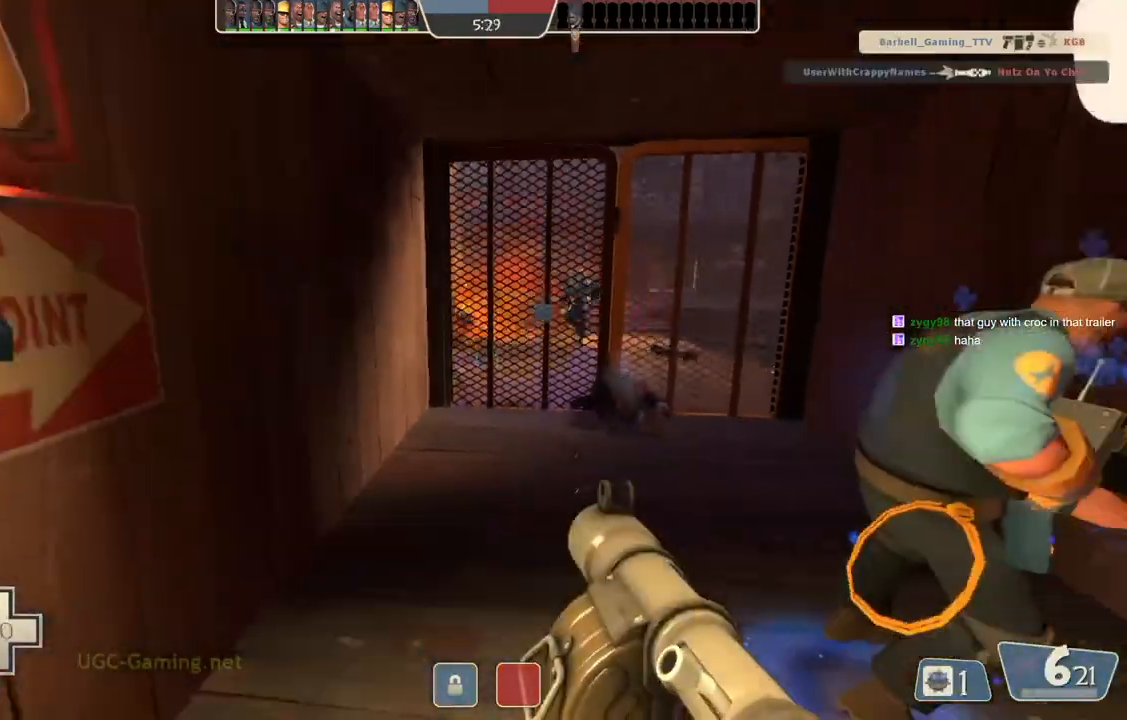
{"buttons": ["L2"], "left_stick": "down-left", "right_stick": "center", "events": [[217, "L1", "up"], [233, "left_stick", "down"], [483, "left_stick", "down-left"]]}
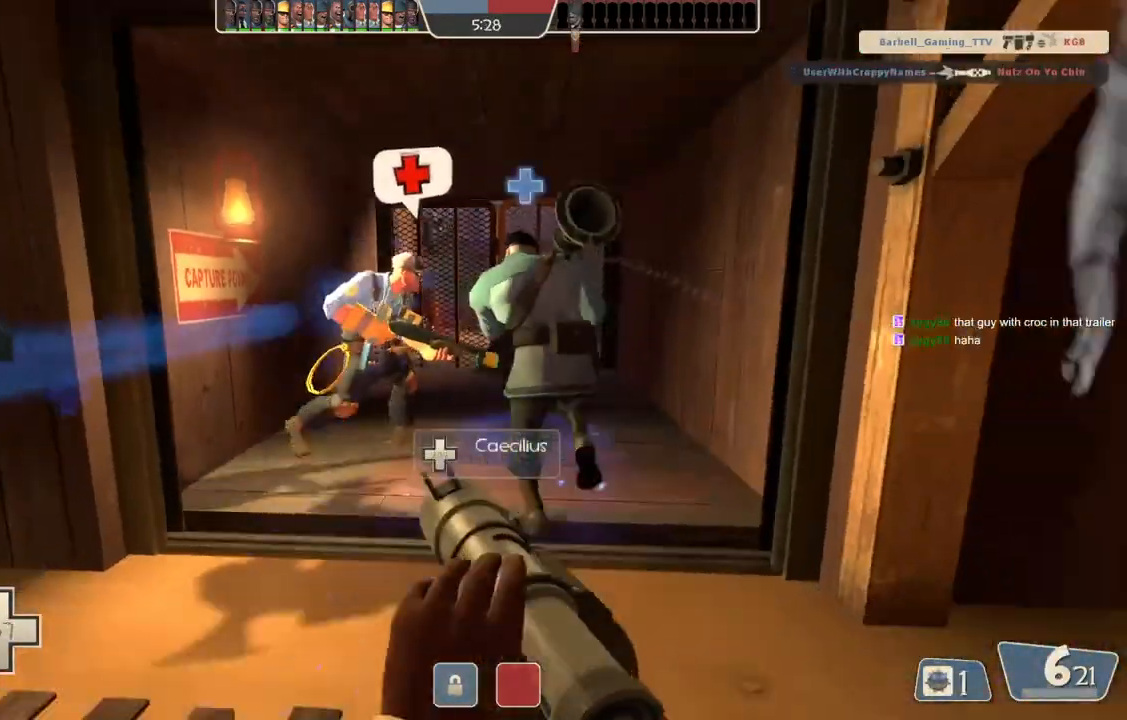
{"buttons": ["L2"], "left_stick": "down-left", "right_stick": "center", "events": [[300, "L2", "up"], [367, "L2", "down"]]}
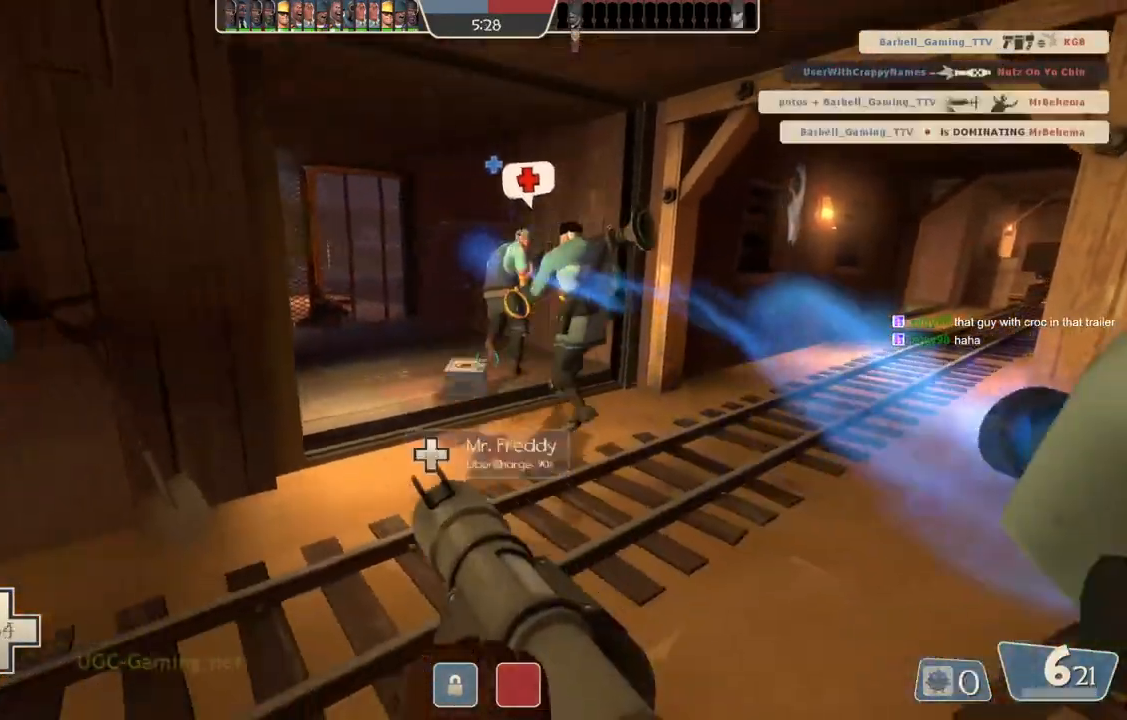
{"buttons": [], "left_stick": "up-right", "right_stick": "center", "events": [[33, "L2", "up"], [83, "left_stick", "center"], [133, "left_stick", "up-right"]]}
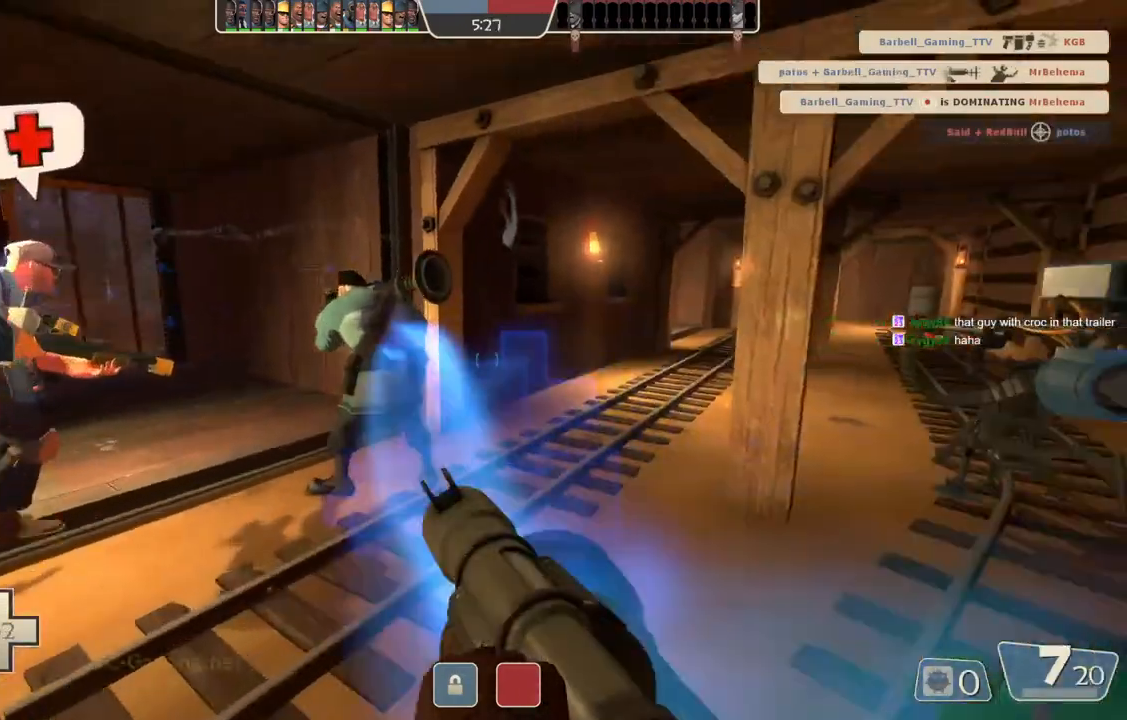
{"buttons": [], "left_stick": "up-right", "right_stick": "center", "events": []}
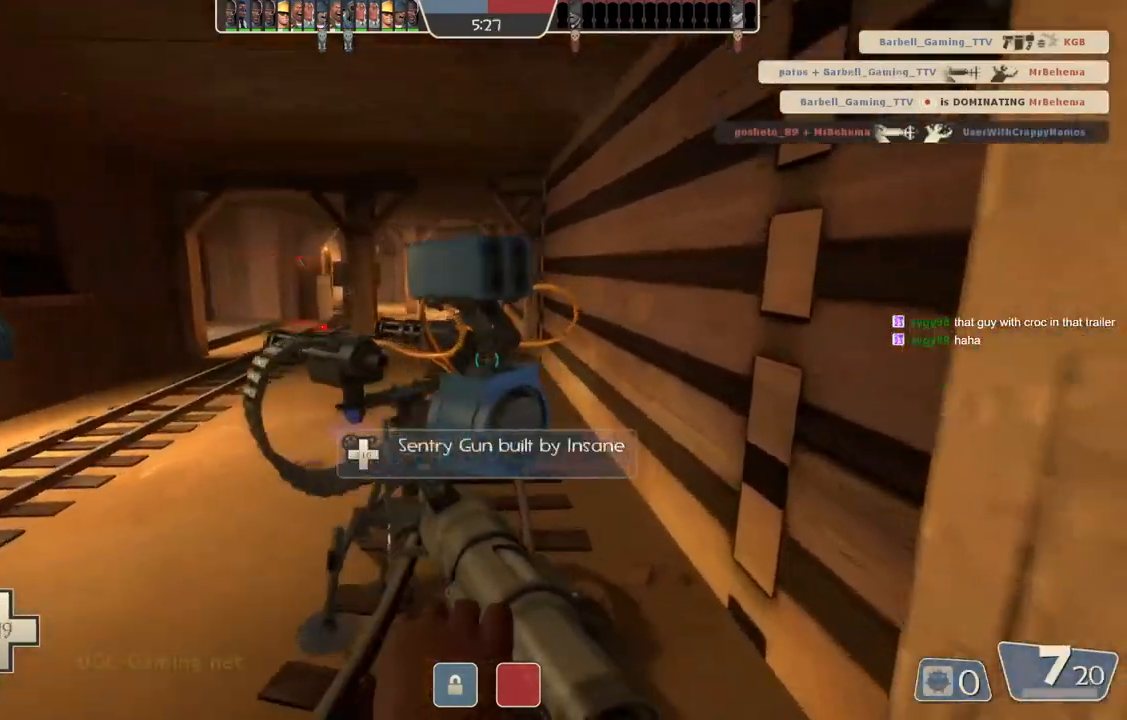
{"buttons": [], "left_stick": "up", "right_stick": "center", "events": [[17, "left_stick", "up"]]}
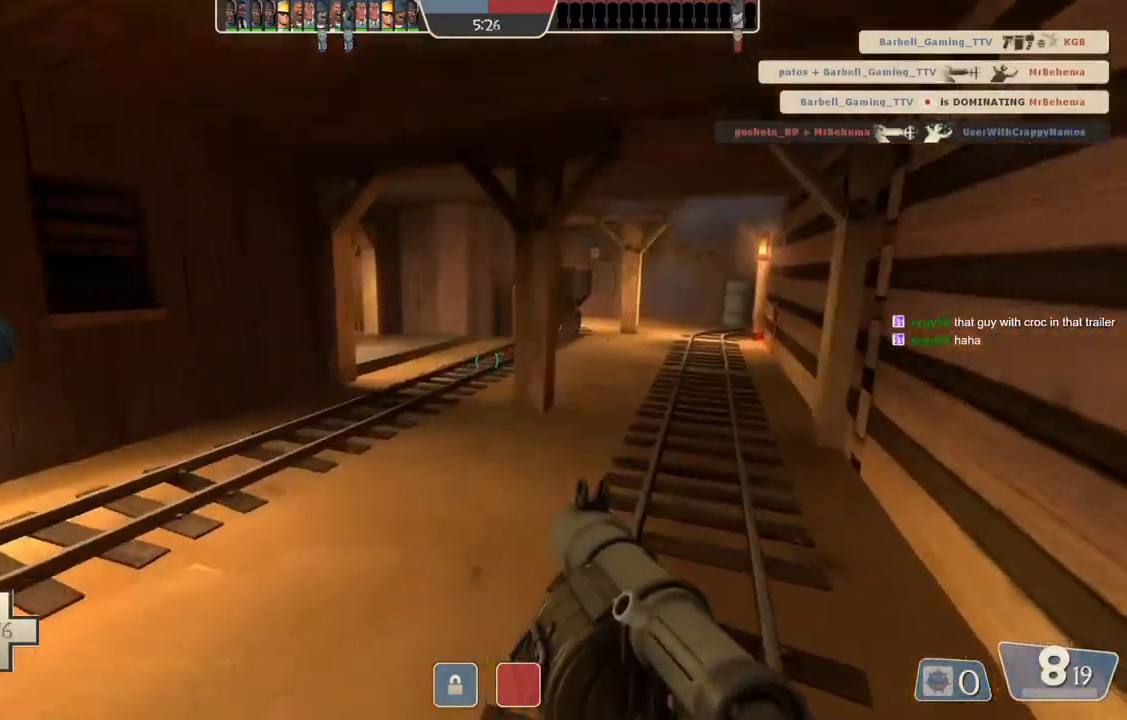
{"buttons": [], "left_stick": "up-right", "right_stick": "center", "events": [[267, "left_stick", "up-right"]]}
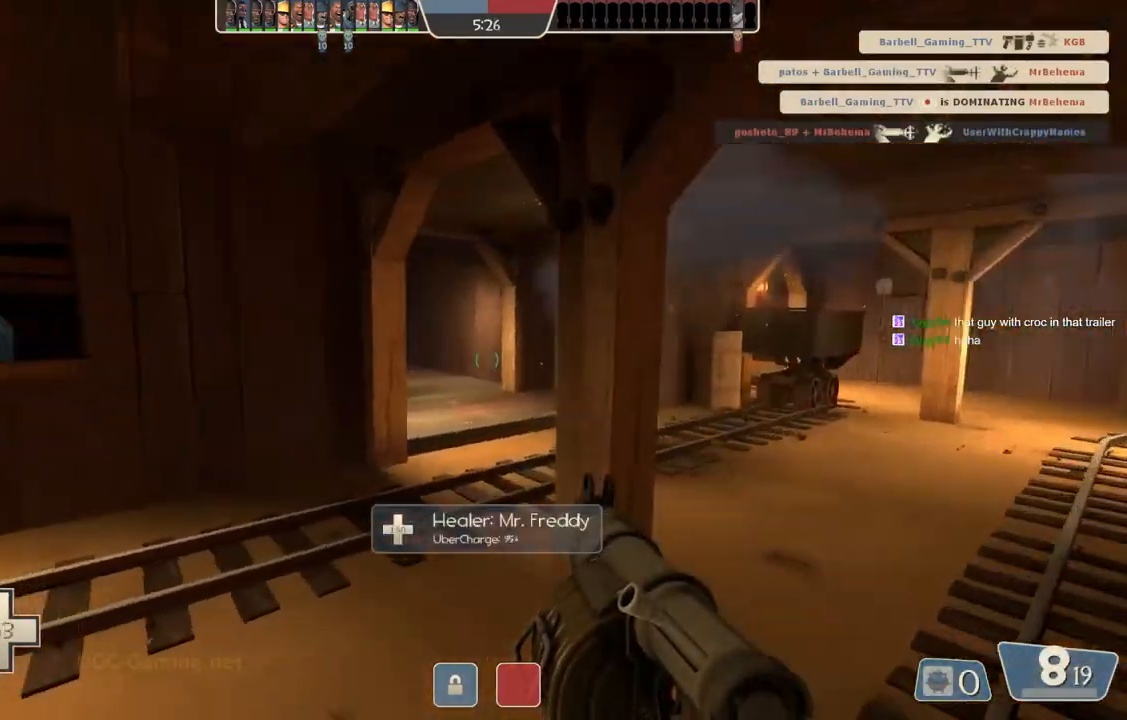
{"buttons": [], "left_stick": "up-right", "right_stick": "center", "events": []}
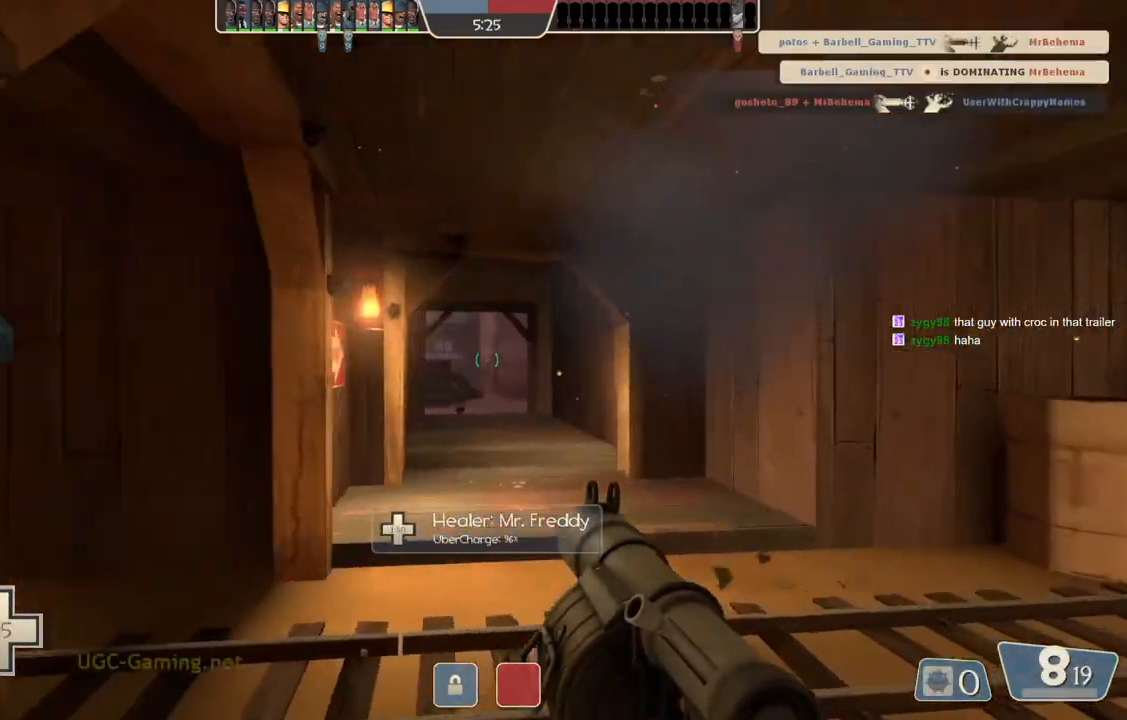
{"buttons": [], "left_stick": "down", "right_stick": "center", "events": [[183, "left_stick", "up"], [417, "left_stick", "left"], [483, "left_stick", "down"]]}
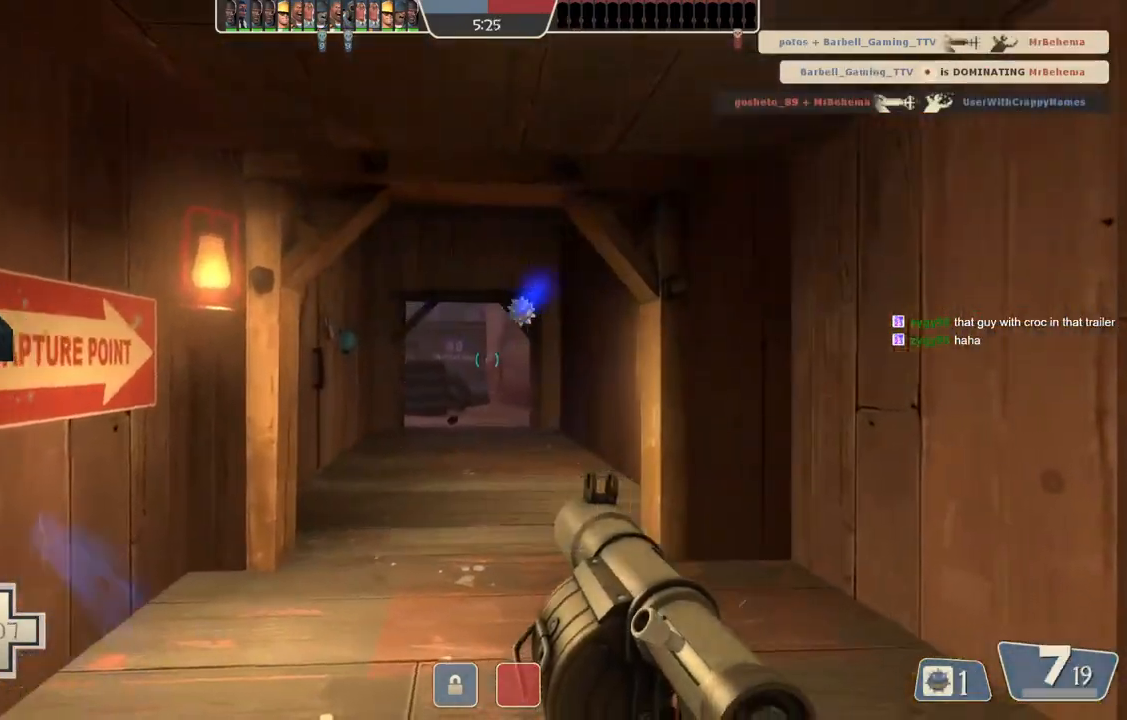
{"buttons": [], "left_stick": "left", "right_stick": "center", "events": [[183, "left_stick", "down-left"], [483, "left_stick", "left"]]}
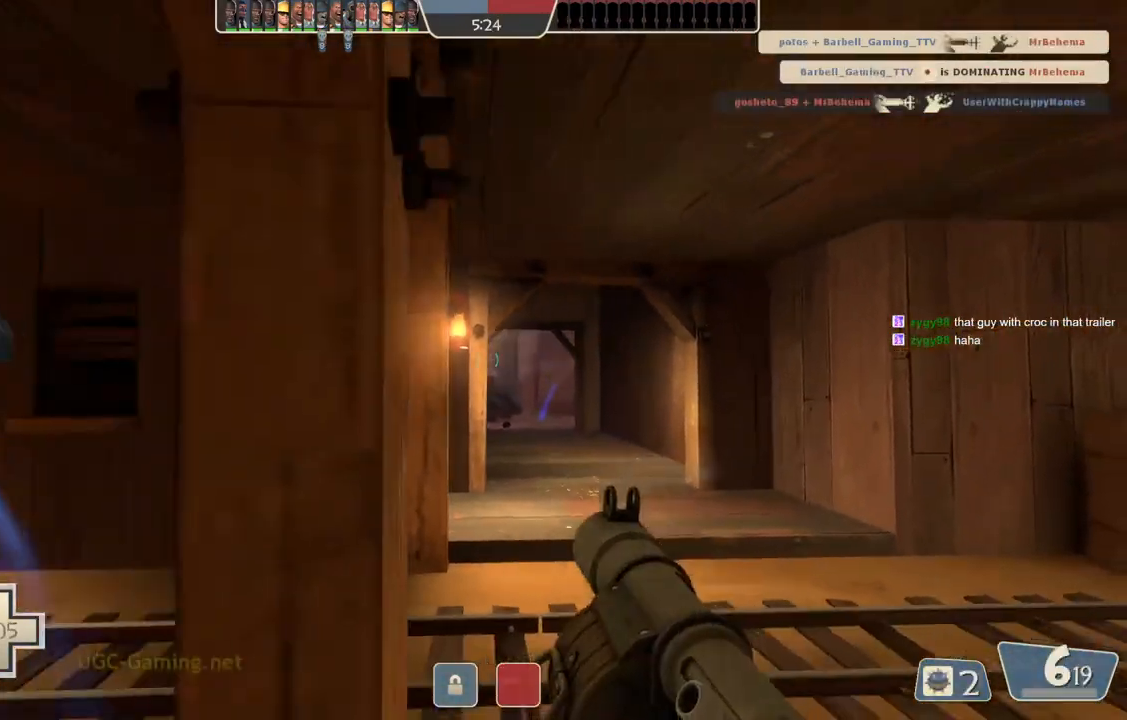
{"buttons": [], "left_stick": "up-left", "right_stick": "center", "events": [[250, "left_stick", "up-left"]]}
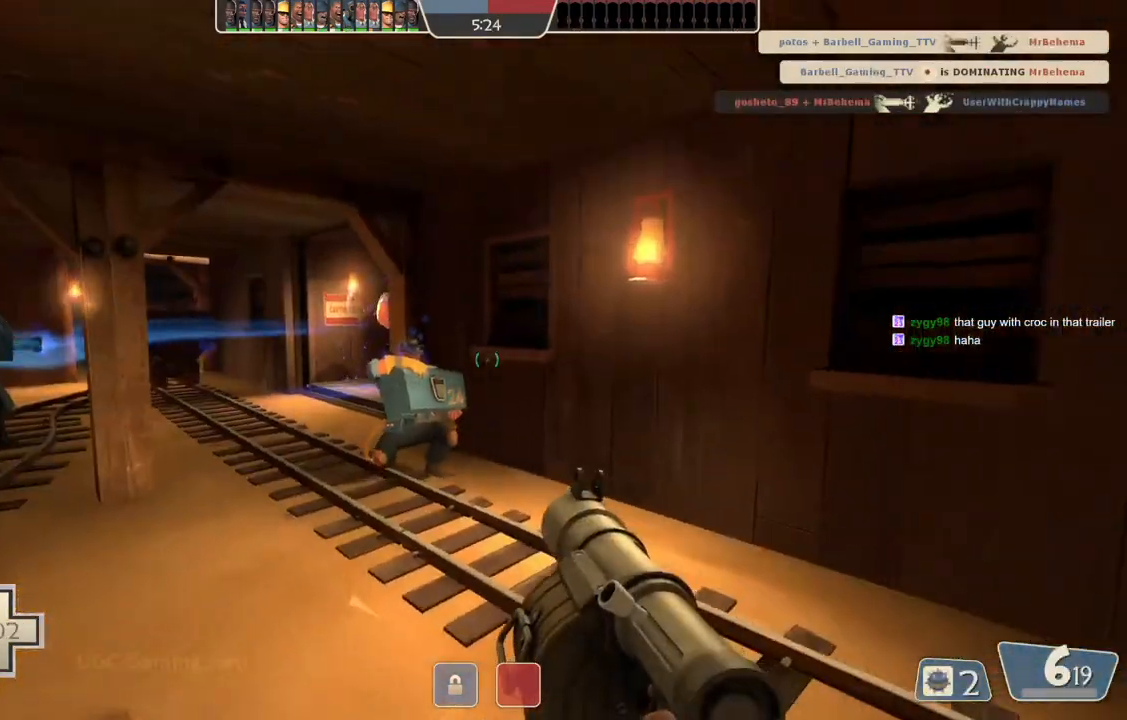
{"buttons": [], "left_stick": "up", "right_stick": "center", "events": [[183, "left_stick", "up"]]}
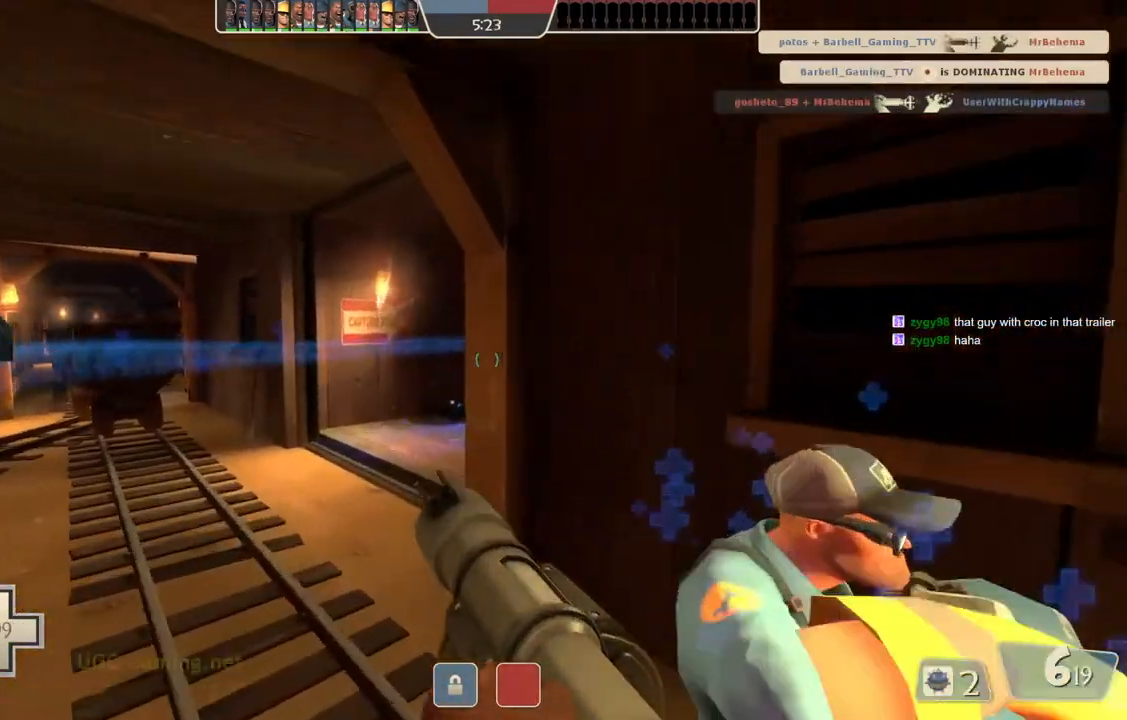
{"buttons": [], "left_stick": "up-left", "right_stick": "center", "events": [[217, "left_stick", "up-left"]]}
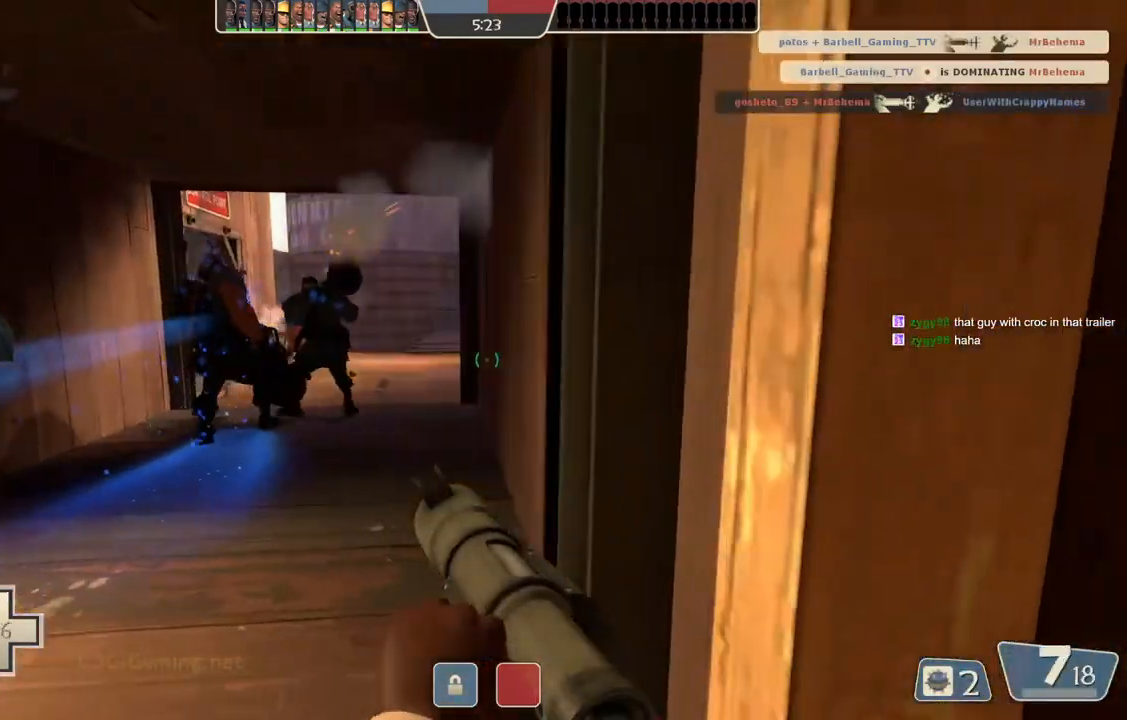
{"buttons": [], "left_stick": "up", "right_stick": "center", "events": [[17, "L2", "down"], [17, "left_stick", "up"], [50, "L1", "down"], [133, "L1", "up"], [183, "L2", "up"]]}
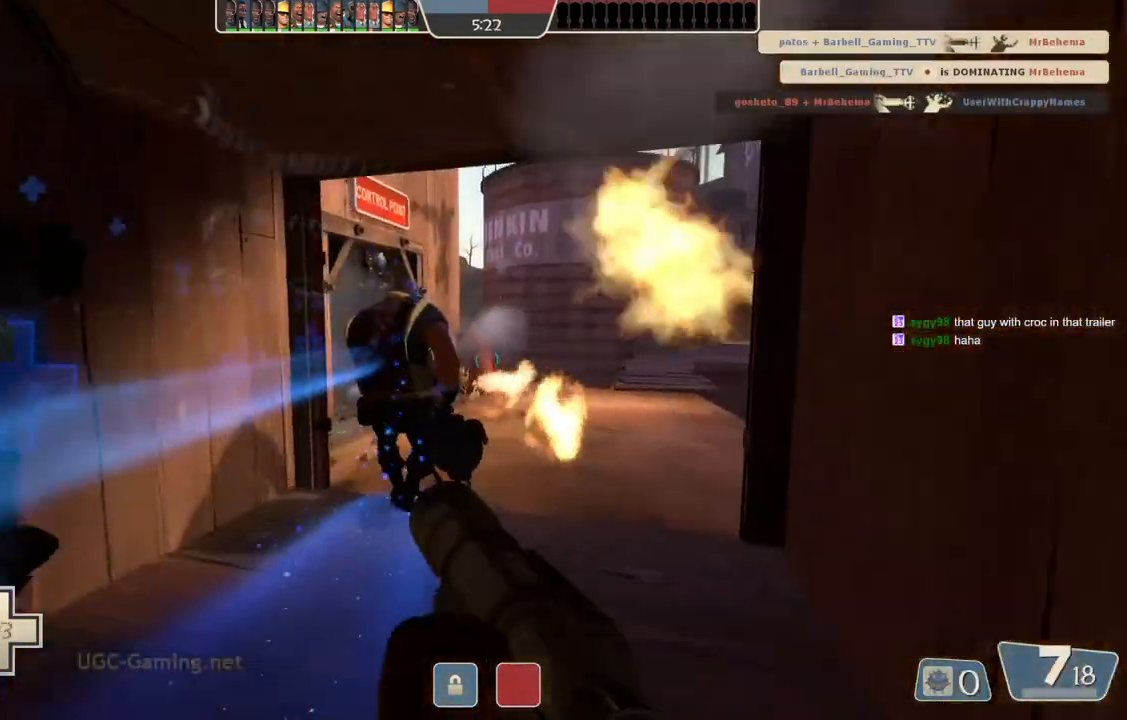
{"buttons": [], "left_stick": "left", "right_stick": "center", "events": [[317, "left_stick", "right"], [367, "left_stick", "down"], [500, "left_stick", "left"]]}
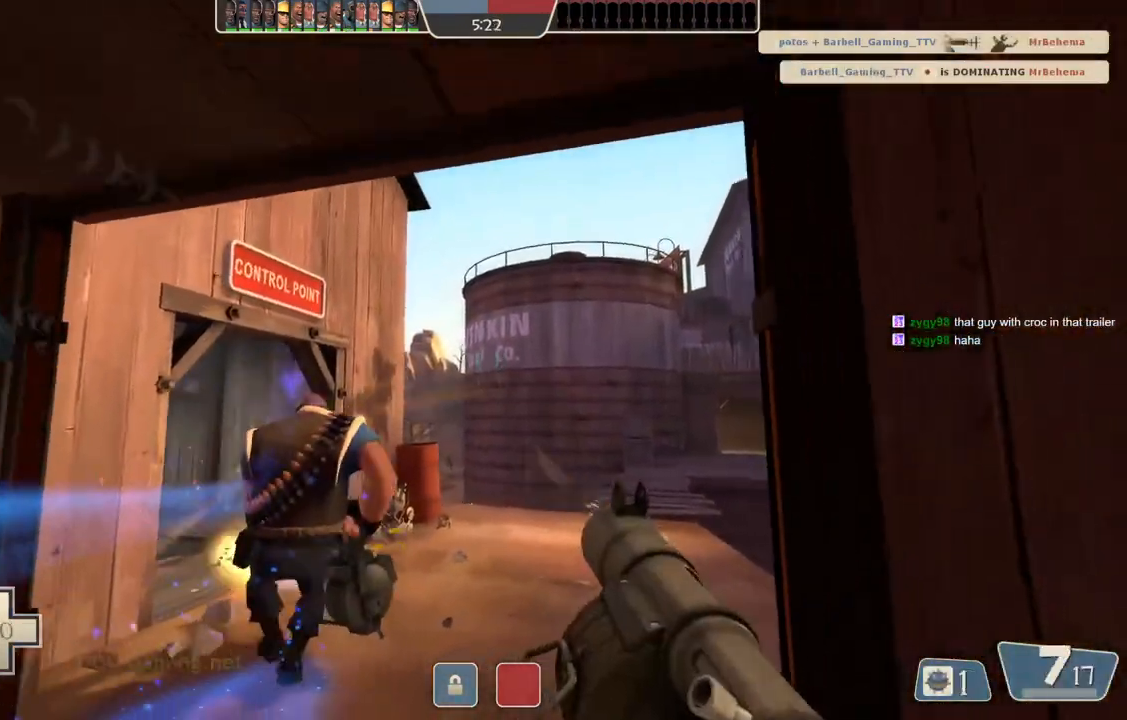
{"buttons": [], "left_stick": "down", "right_stick": "center", "events": [[83, "left_stick", "up-left"], [183, "left_stick", "up"], [350, "left_stick", "center"], [400, "left_stick", "down"]]}
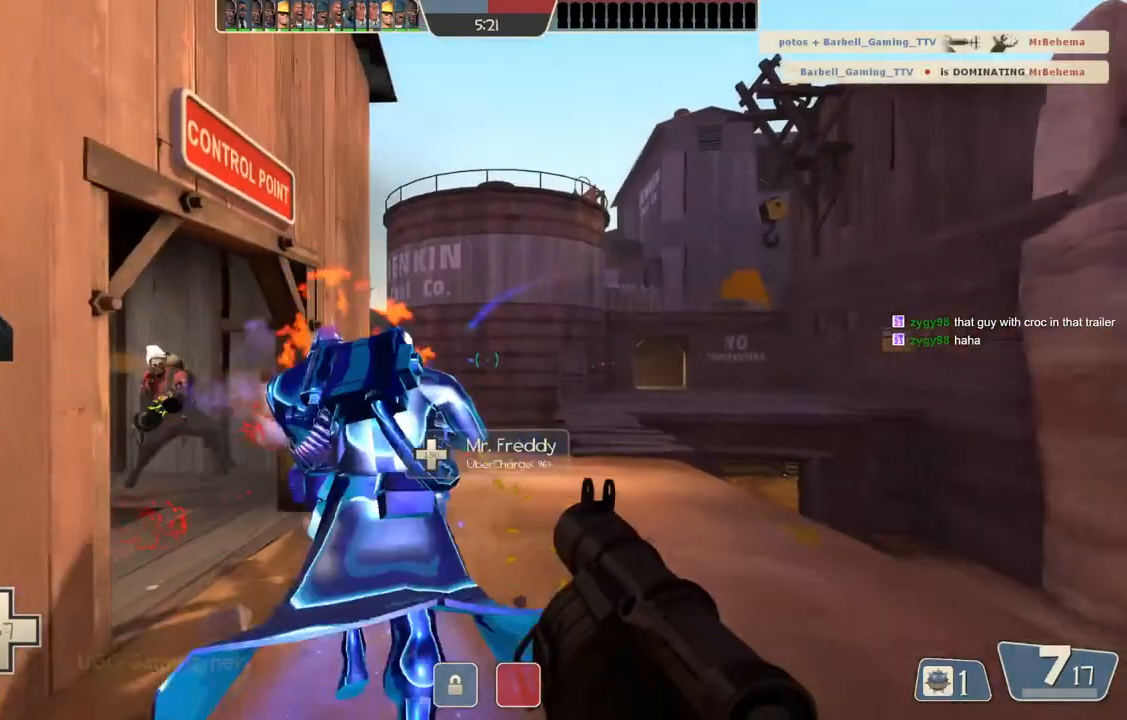
{"buttons": [], "left_stick": "down", "right_stick": "center", "events": [[133, "left_stick", "left"], [200, "left_stick", "up"], [400, "left_stick", "right"], [500, "left_stick", "down"]]}
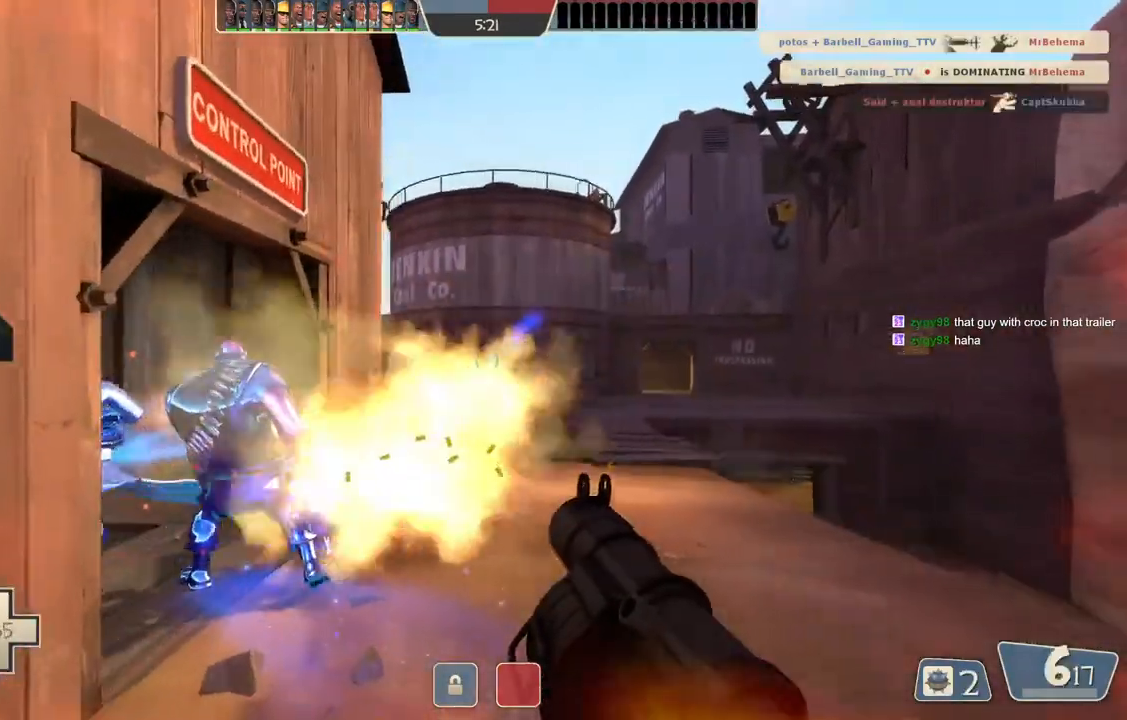
{"buttons": [], "left_stick": "down", "right_stick": "center", "events": []}
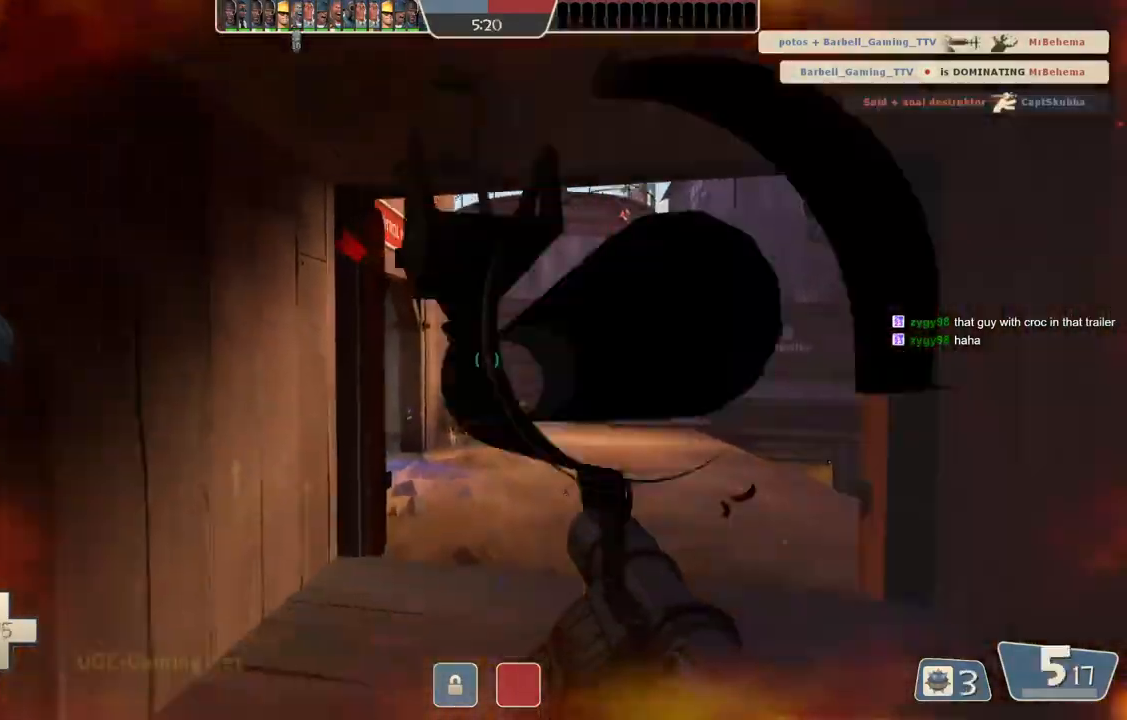
{"buttons": [], "left_stick": "down", "right_stick": "center", "events": []}
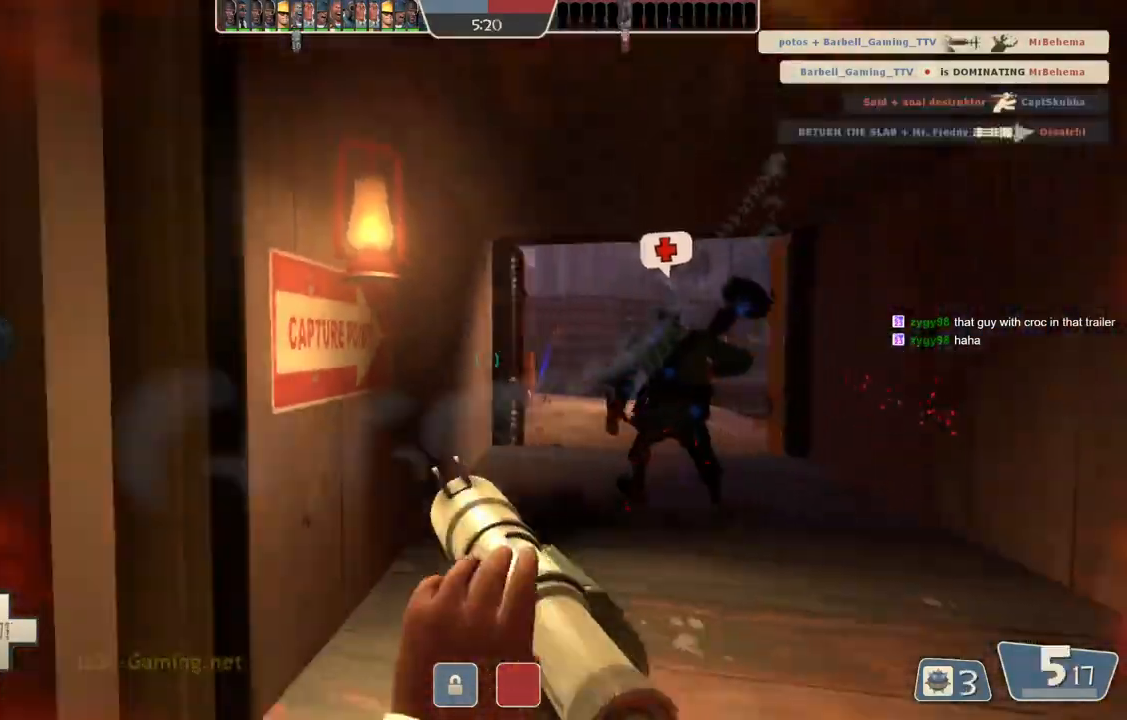
{"buttons": ["L2"], "left_stick": "up", "right_stick": "center", "events": [[217, "left_stick", "center"], [267, "left_stick", "up"], [333, "L2", "down"]]}
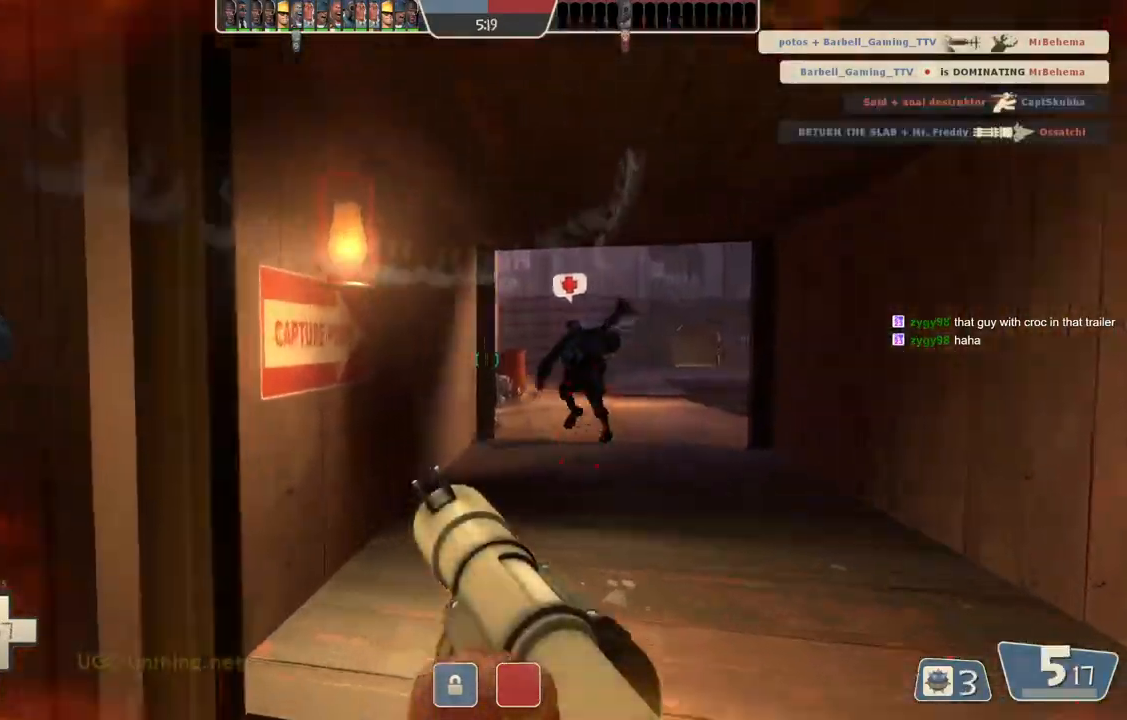
{"buttons": [], "left_stick": "up-right", "right_stick": "center", "events": [[183, "L2", "up"], [200, "left_stick", "up-right"]]}
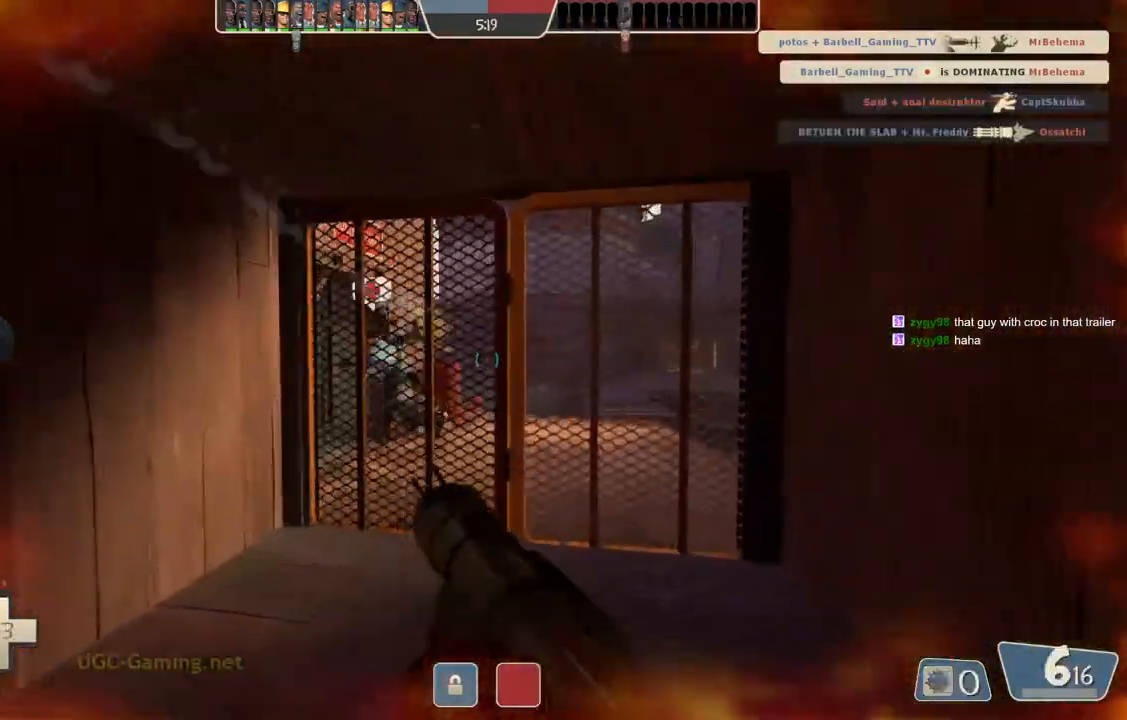
{"buttons": [], "left_stick": "up-right", "right_stick": "center", "events": []}
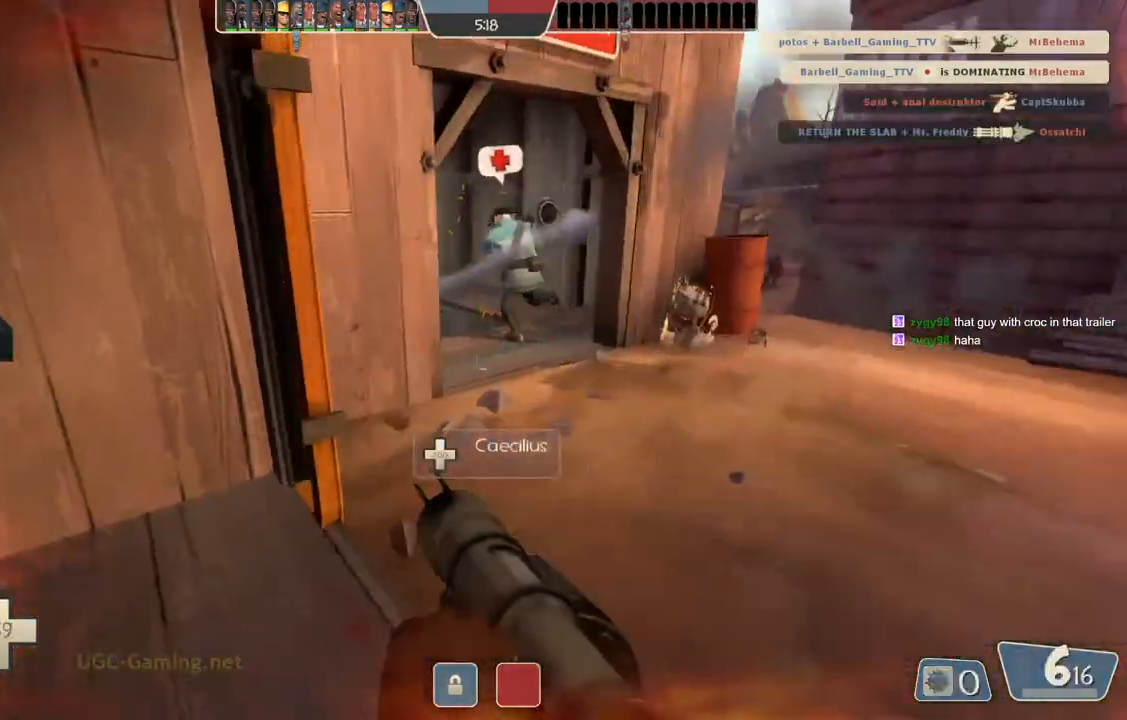
{"buttons": [], "left_stick": "up-right", "right_stick": "center", "events": []}
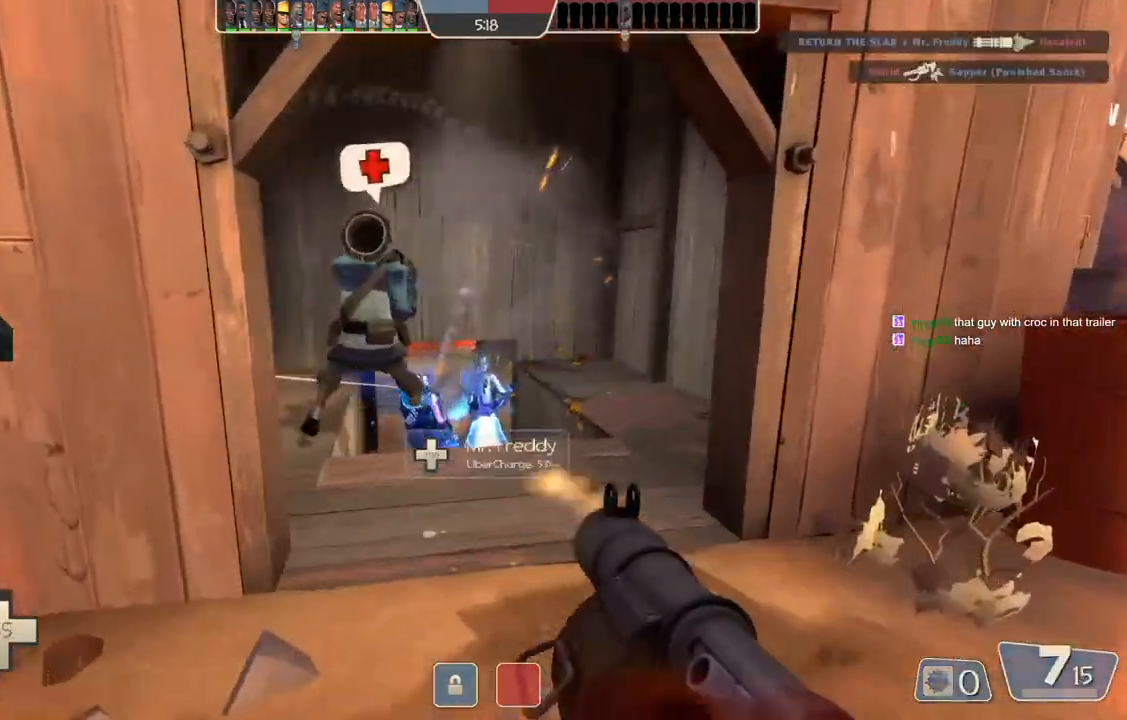
{"buttons": [], "left_stick": "up", "right_stick": "center", "events": [[50, "left_stick", "up"]]}
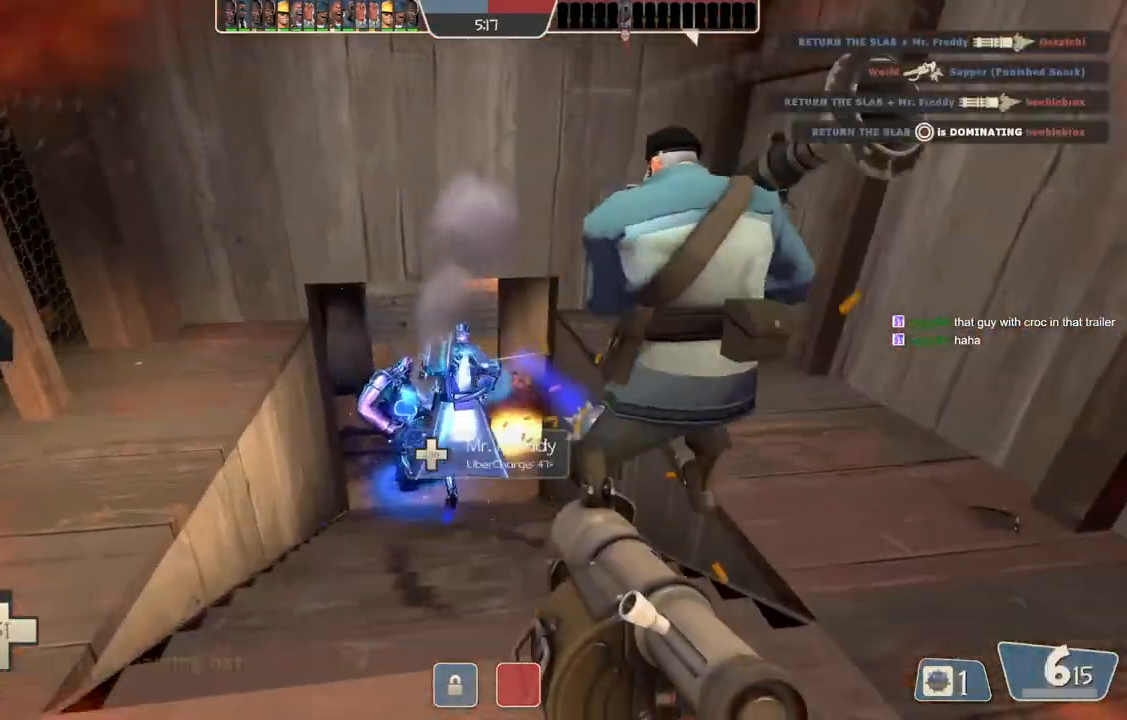
{"buttons": ["L2"], "left_stick": "down", "right_stick": "center", "events": [[350, "left_stick", "down"], [500, "L2", "down"]]}
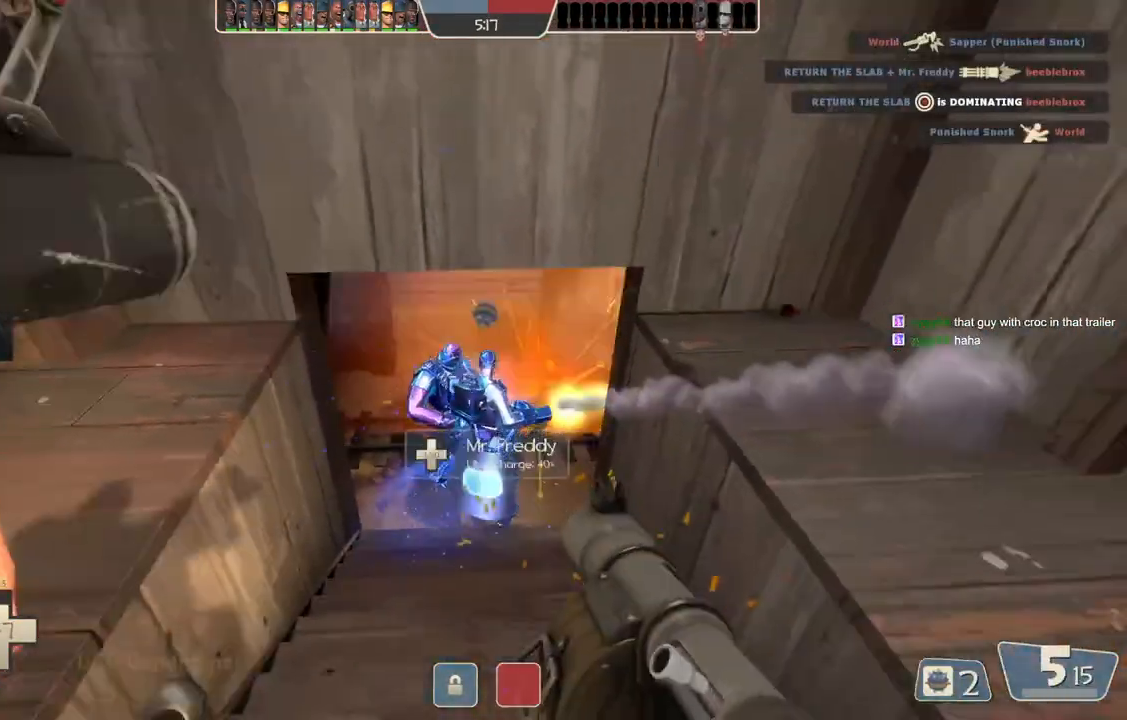
{"buttons": [], "left_stick": "down-right", "right_stick": "center", "events": [[17, "L1", "down"], [67, "L1", "up"], [400, "left_stick", "down-right"], [433, "L2", "up"]]}
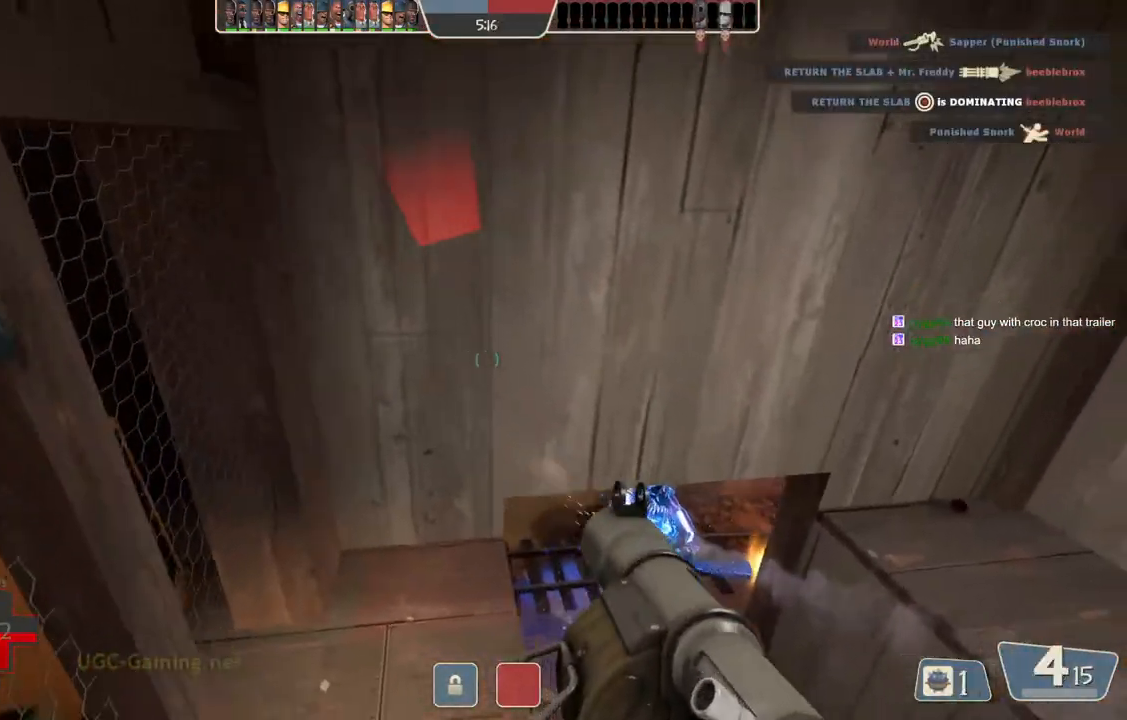
{"buttons": [], "left_stick": "up-right", "right_stick": "center", "events": [[100, "left_stick", "down"], [267, "left_stick", "right"], [500, "left_stick", "up-right"]]}
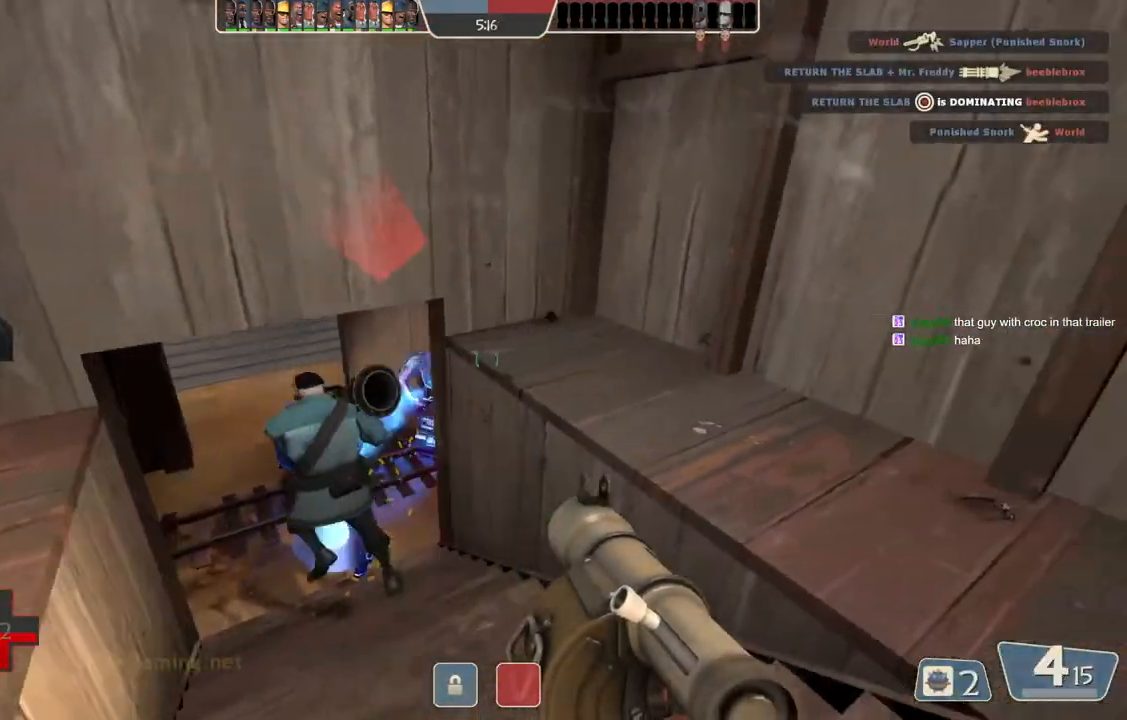
{"buttons": [], "left_stick": "up-right", "right_stick": "center", "events": []}
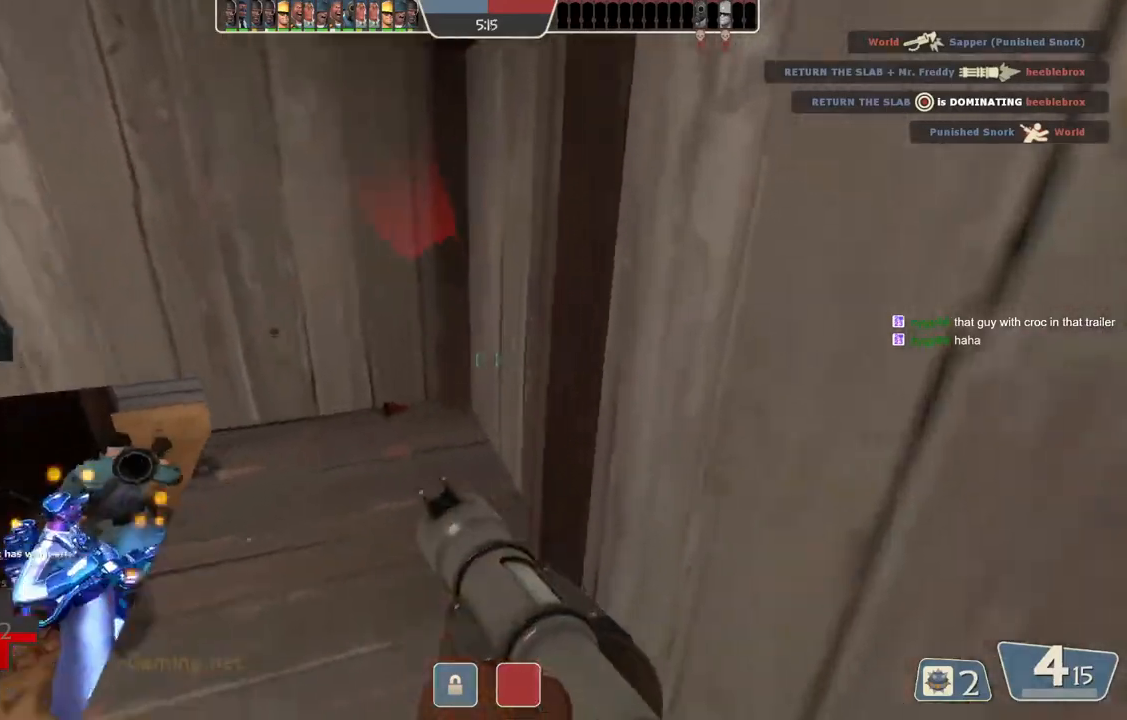
{"buttons": [], "left_stick": "up-left", "right_stick": "center", "events": [[67, "left_stick", "down-right"], [133, "left_stick", "down"], [367, "left_stick", "left"], [433, "left_stick", "up-left"]]}
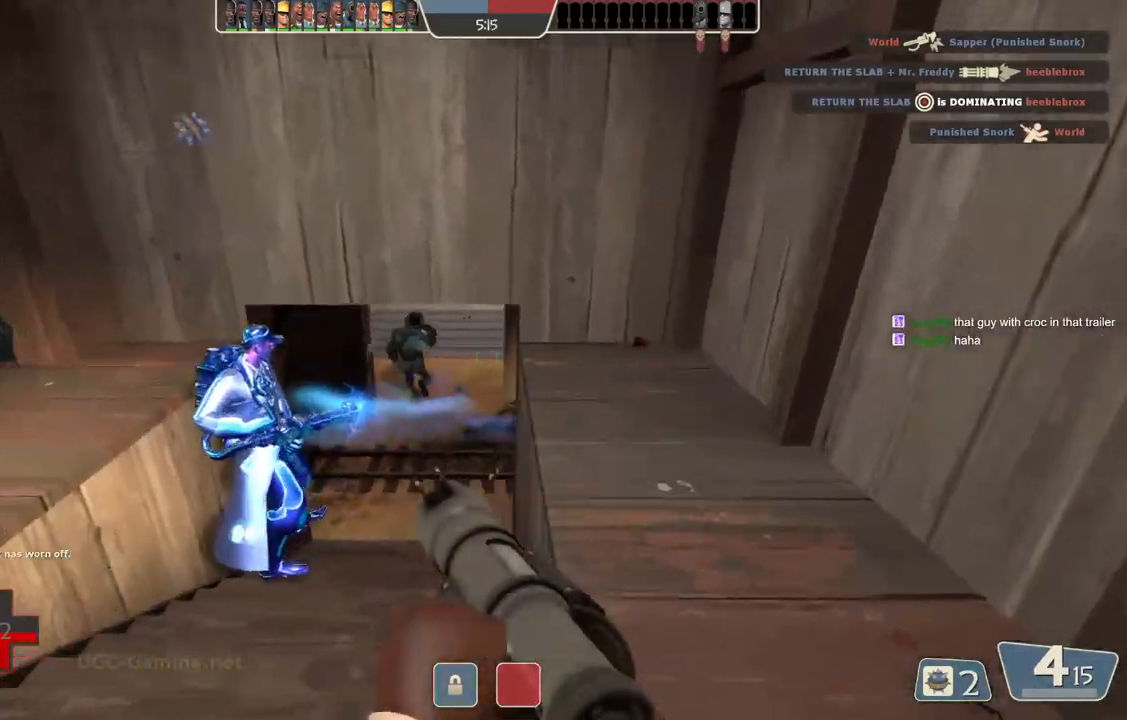
{"buttons": [], "left_stick": "up", "right_stick": "center", "events": [[67, "left_stick", "up"]]}